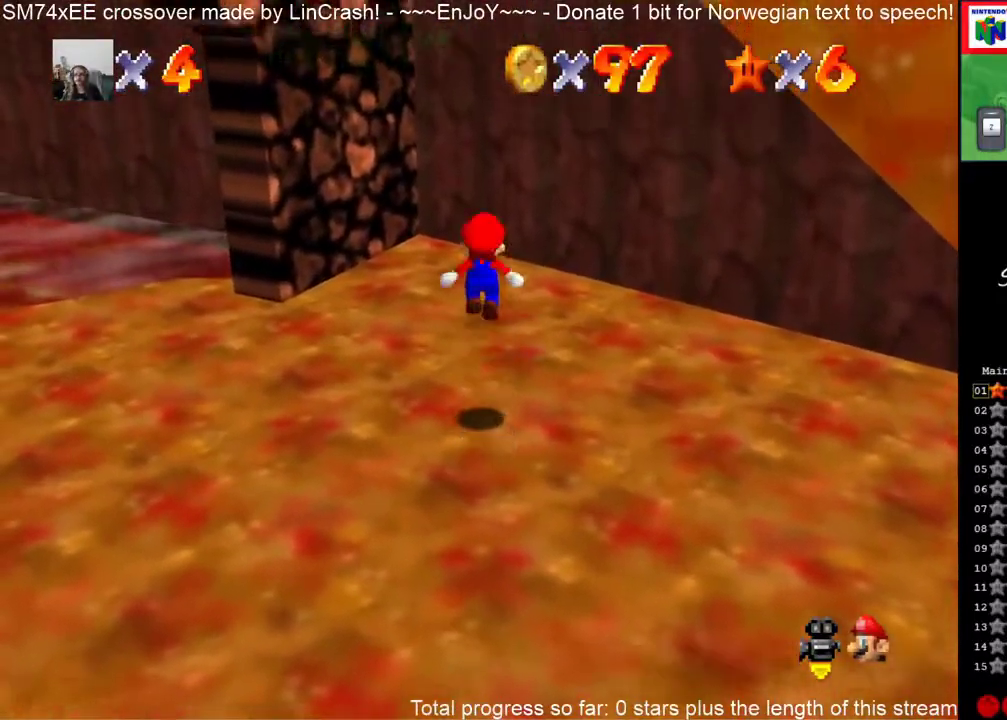
Gameplay with a controller (Nintendo layout); each line is a JSON object with the inputs held at the frame after it. "events" lists button and stick changes between this image and that frame as [ms after this image, input, new state], when the widget could be followed in between. This overlay highlights the sticks when they move; stick clicks (L3) are not distinguishable. Not read: A L3 R3 left_stick.
{"buttons": [], "events": []}
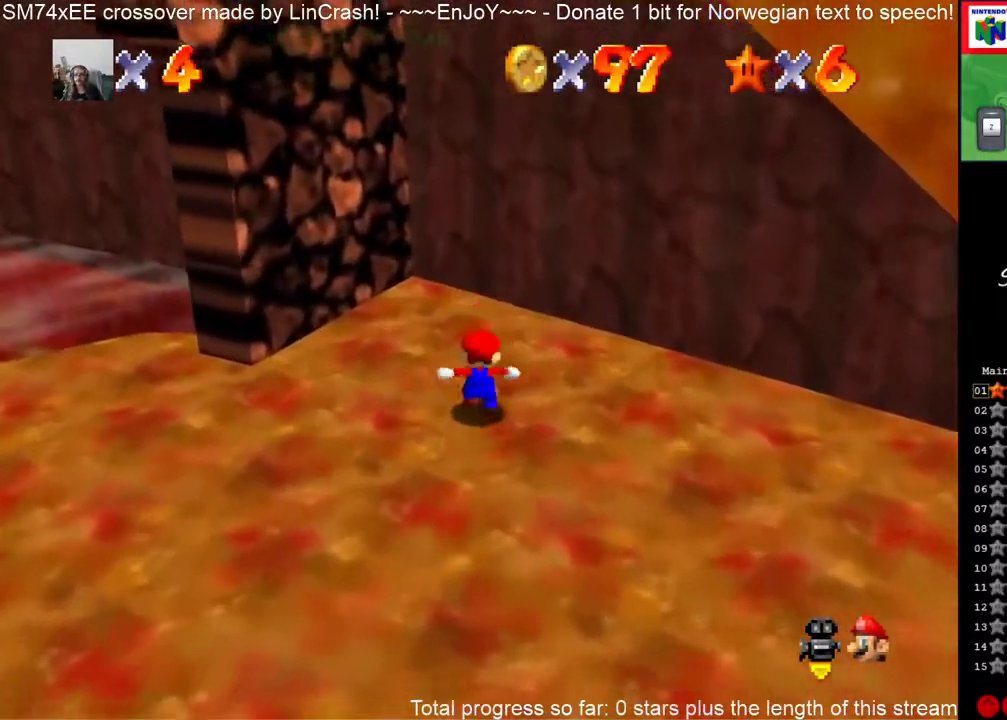
{"buttons": [], "events": []}
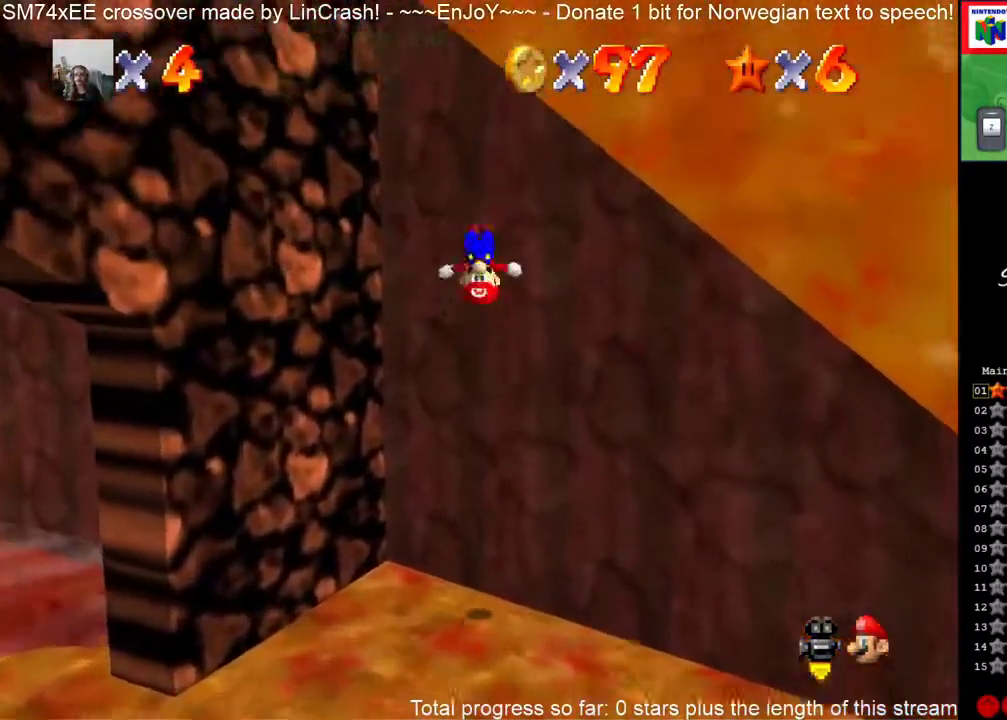
{"buttons": [], "events": []}
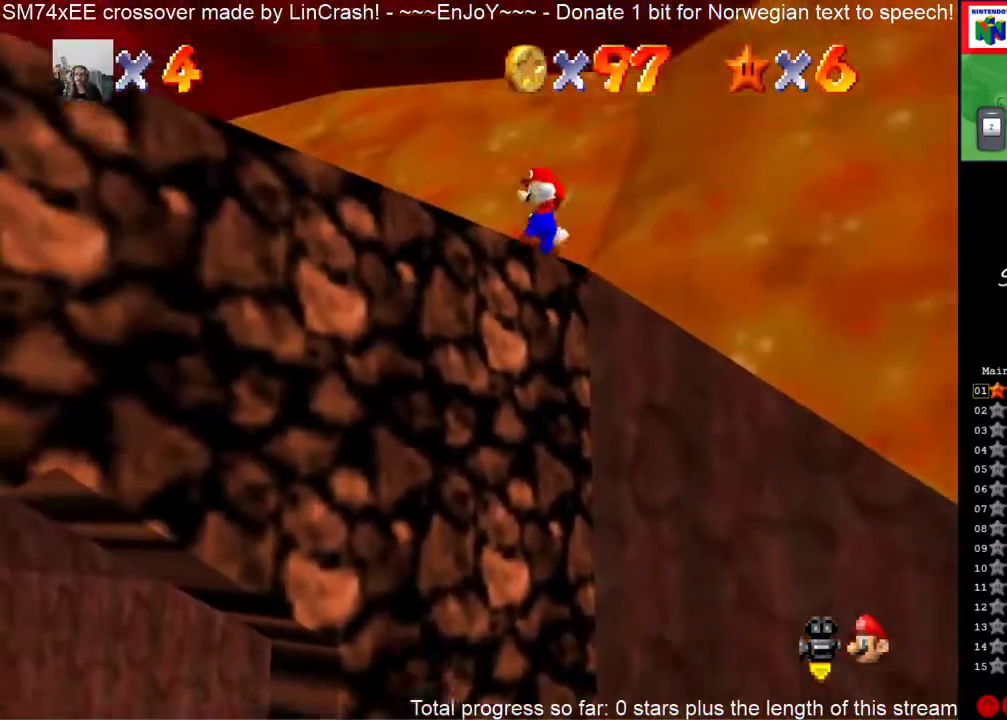
{"buttons": [], "events": []}
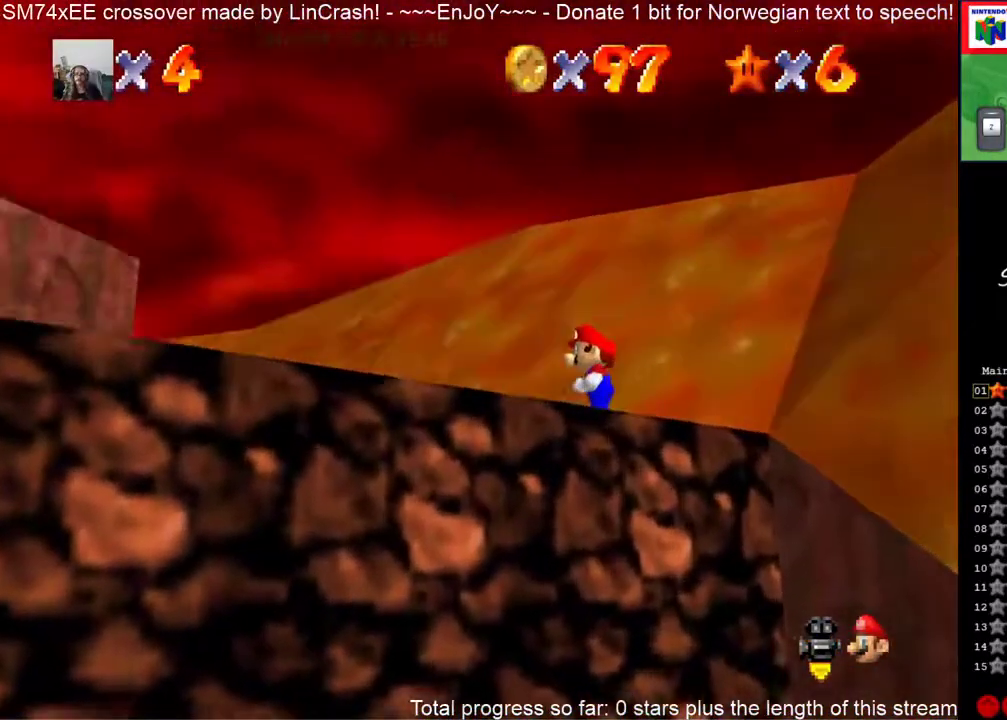
{"buttons": [], "events": [[50, "C_RIGHT", "down"], [83, "C_DOWN", "down"], [200, "C_DOWN", "up"], [200, "C_RIGHT", "up"], [300, "C_RIGHT", "down"], [317, "C_DOWN", "down"], [450, "C_DOWN", "up"], [450, "C_RIGHT", "up"]]}
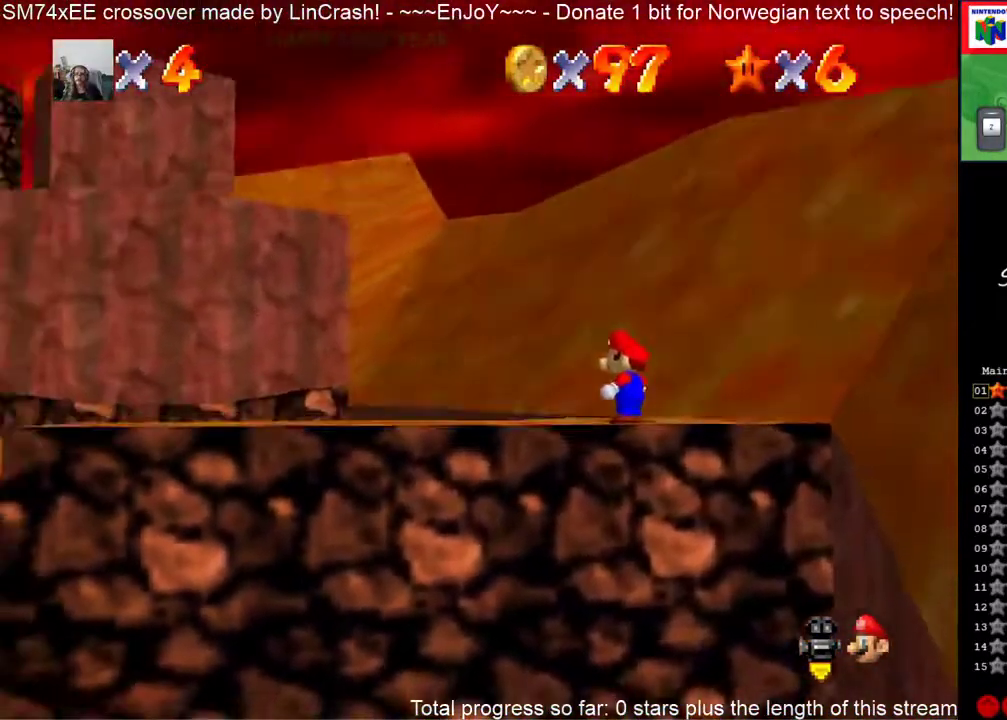
{"buttons": [], "events": [[50, "C_RIGHT", "down"], [83, "C_DOWN", "down"], [183, "C_DOWN", "up"], [183, "C_RIGHT", "up"], [300, "C_RIGHT", "down"], [450, "C_RIGHT", "up"]]}
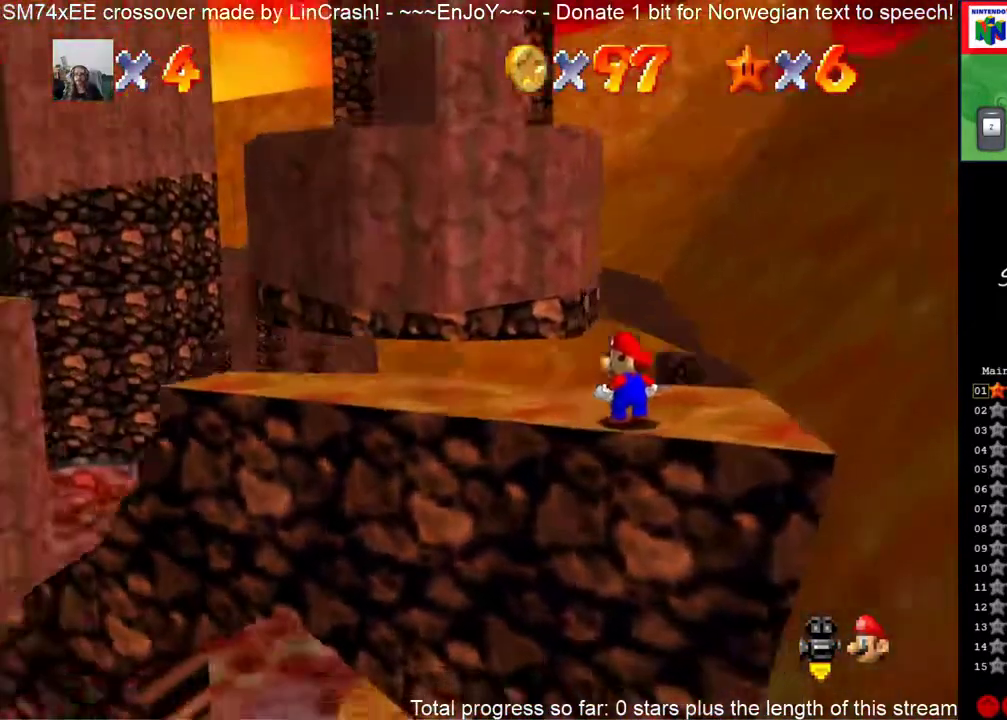
{"buttons": [], "events": [[50, "C_RIGHT", "down"], [200, "C_RIGHT", "up"]]}
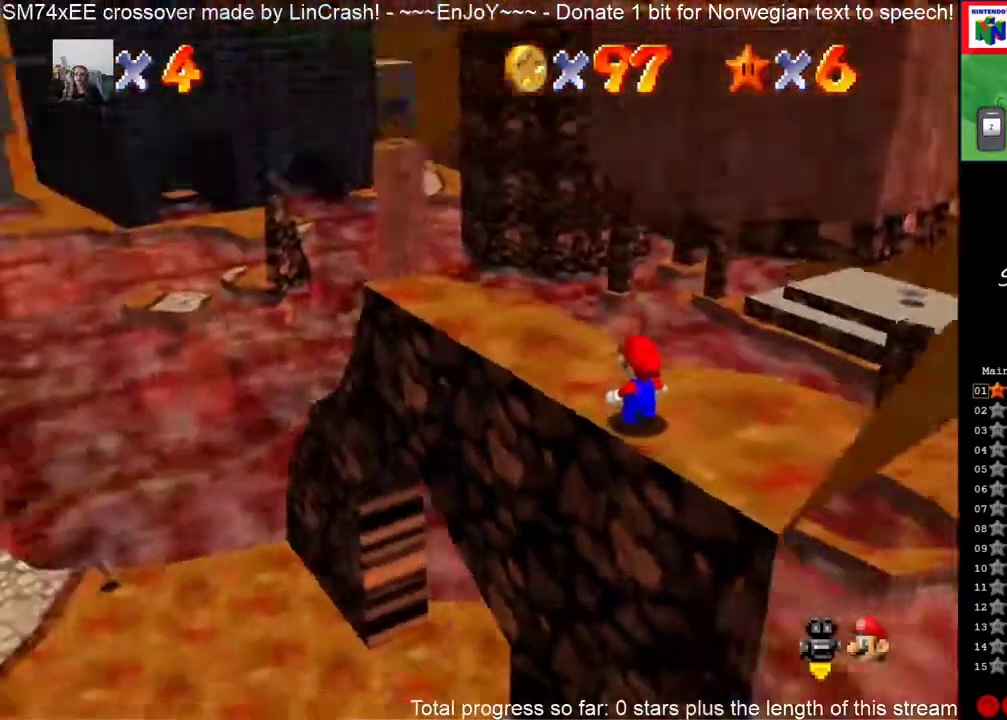
{"buttons": [], "events": []}
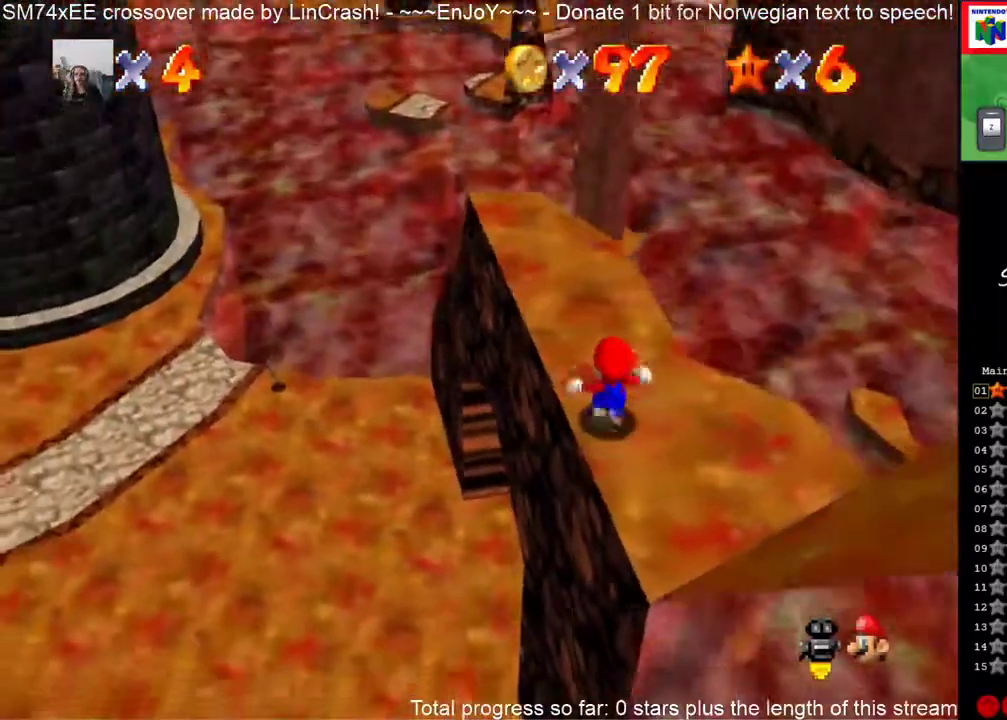
{"buttons": [], "events": []}
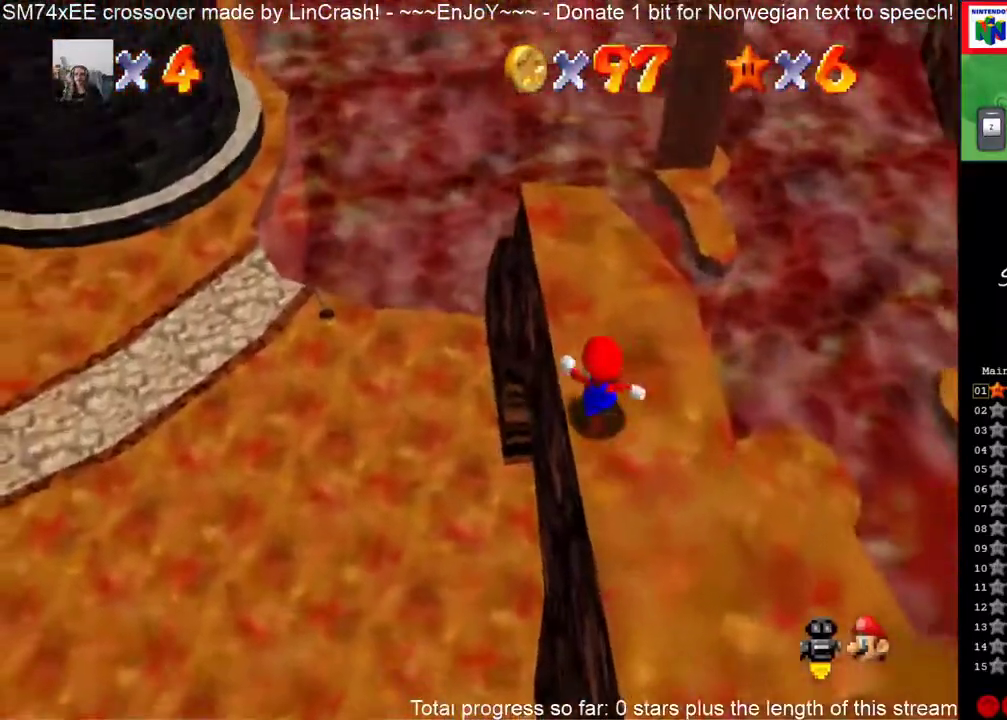
{"buttons": [], "events": []}
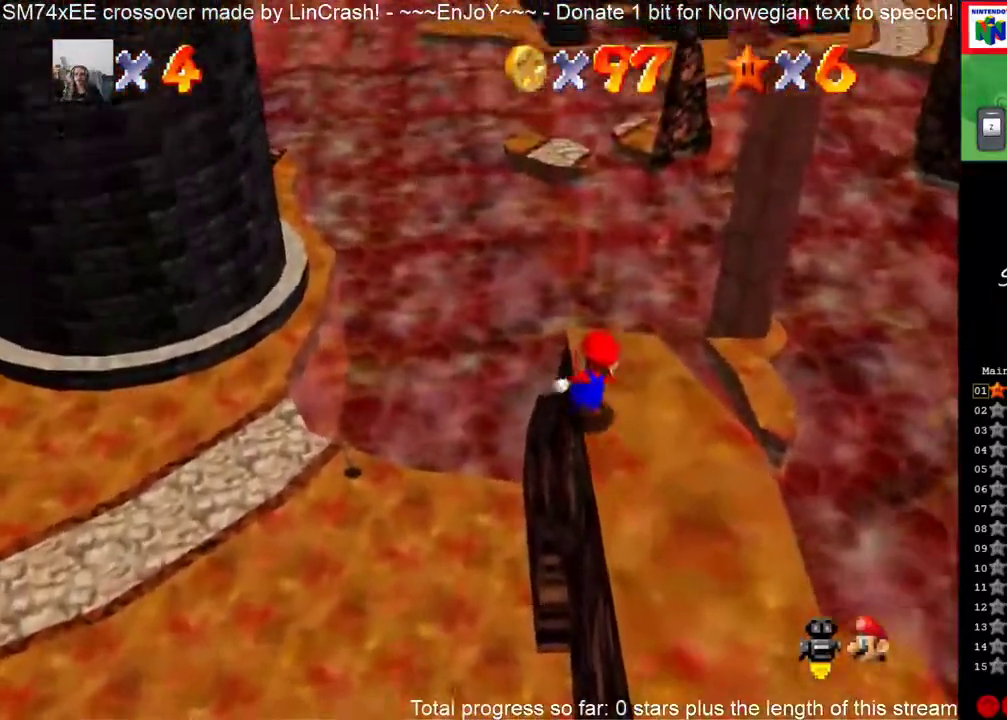
{"buttons": [], "events": []}
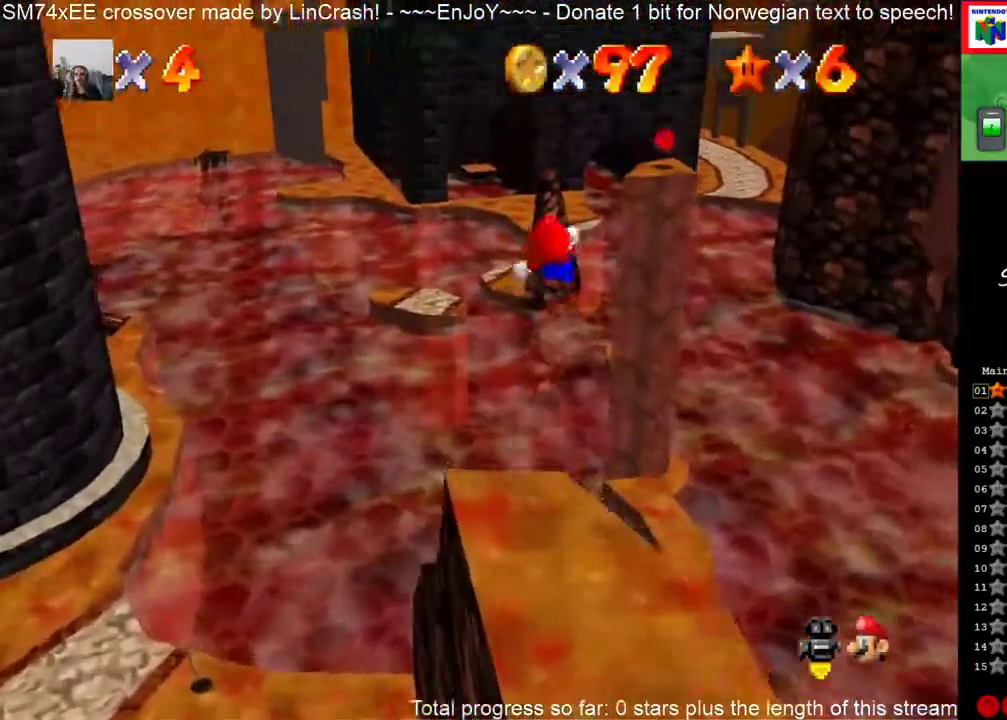
{"buttons": [], "events": []}
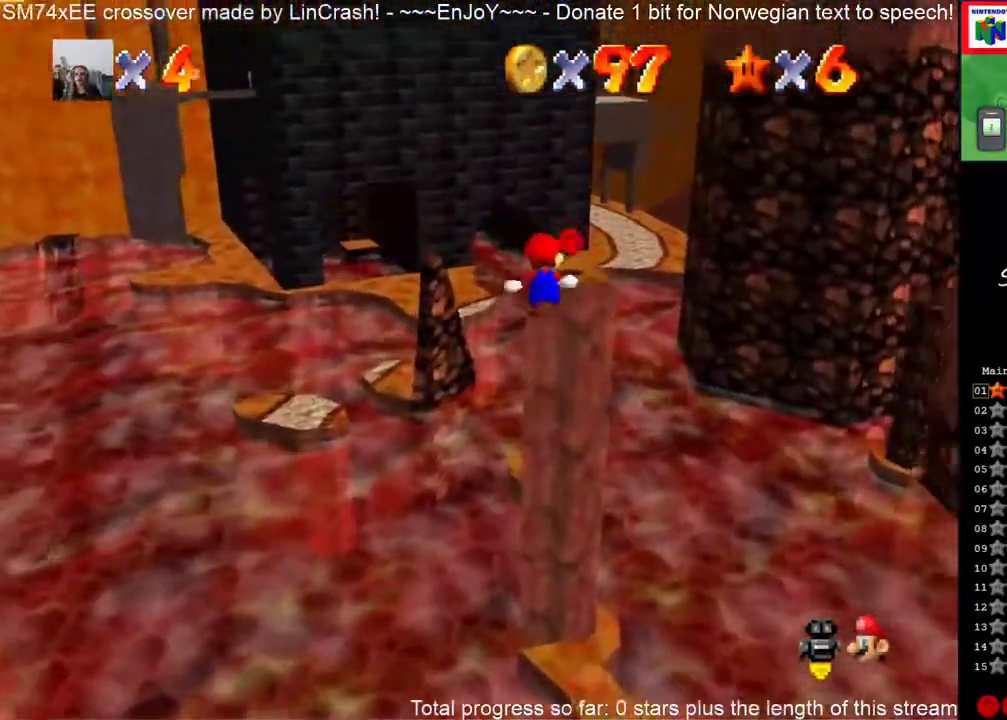
{"buttons": [], "events": []}
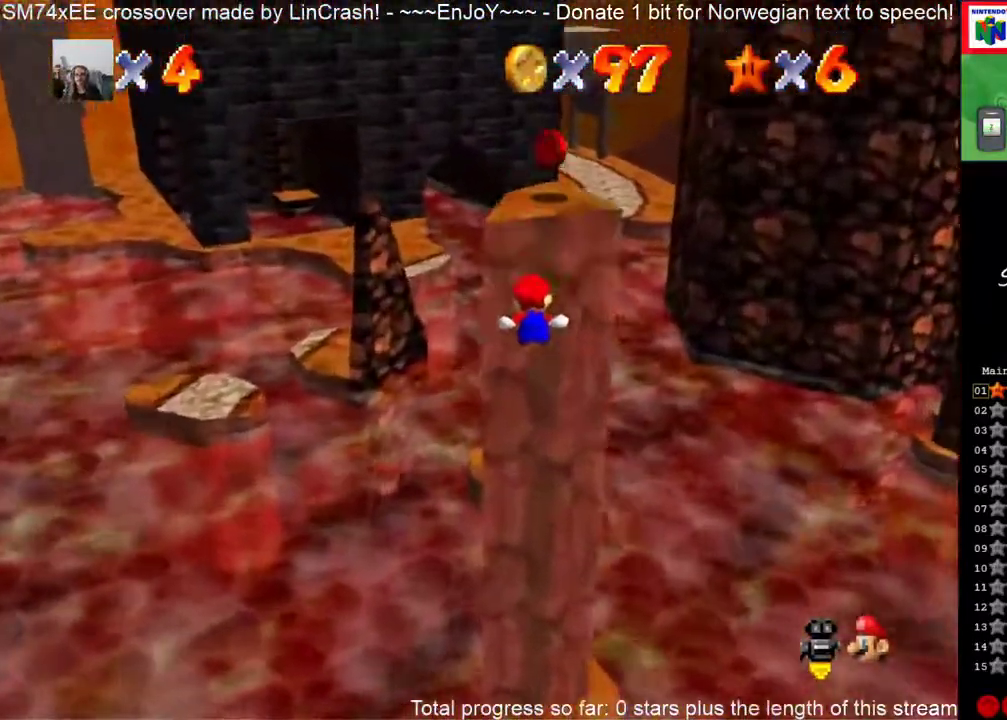
{"buttons": [], "events": []}
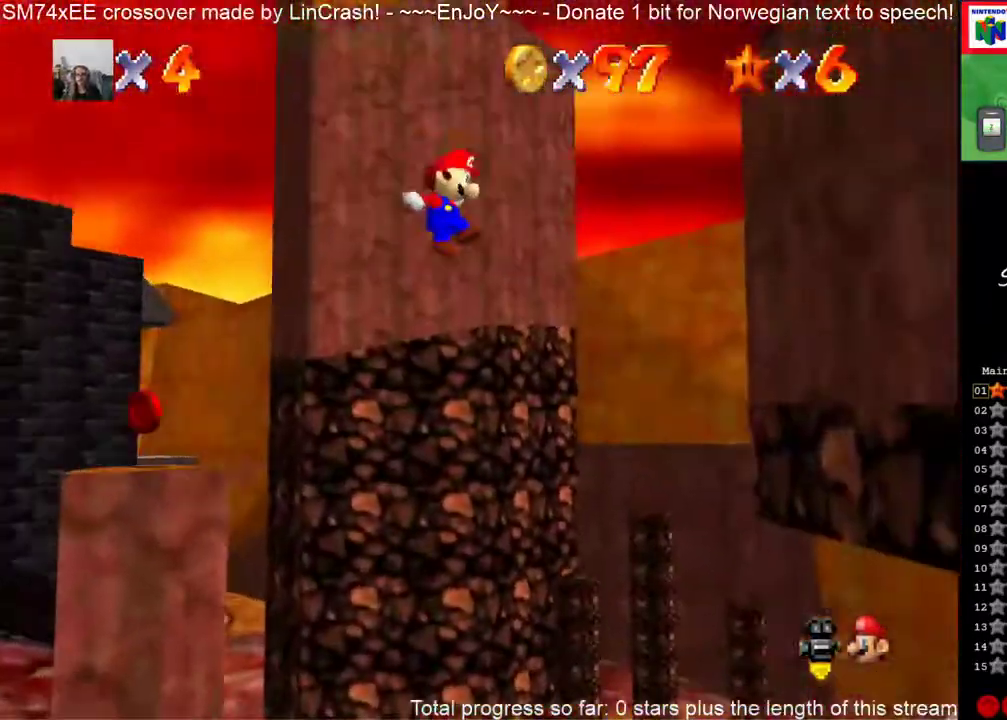
{"buttons": [], "events": []}
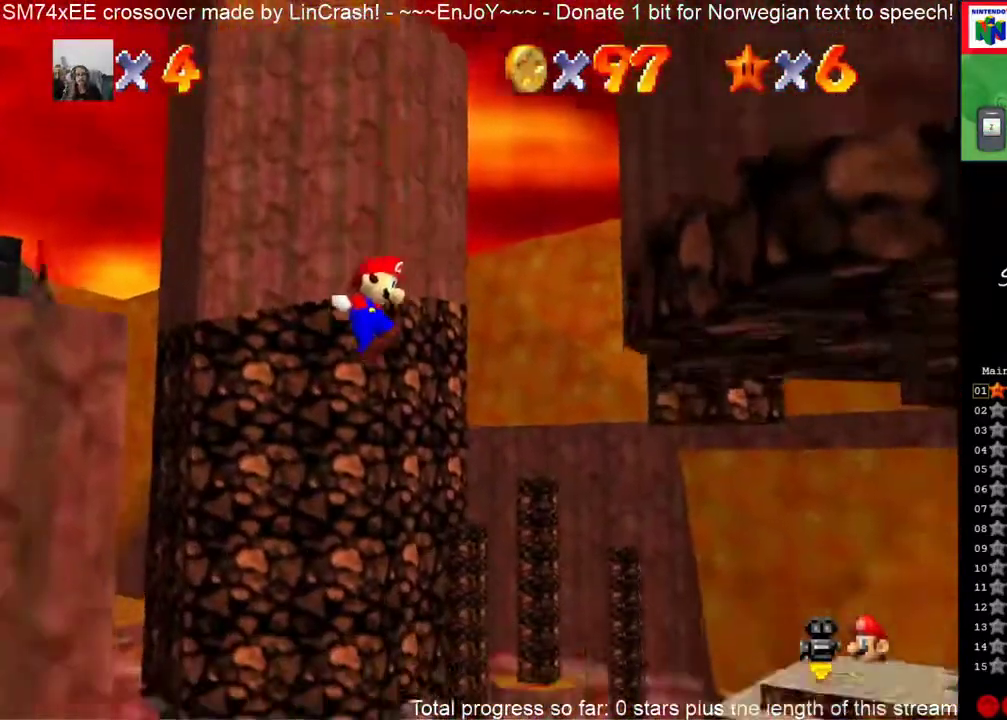
{"buttons": [], "events": []}
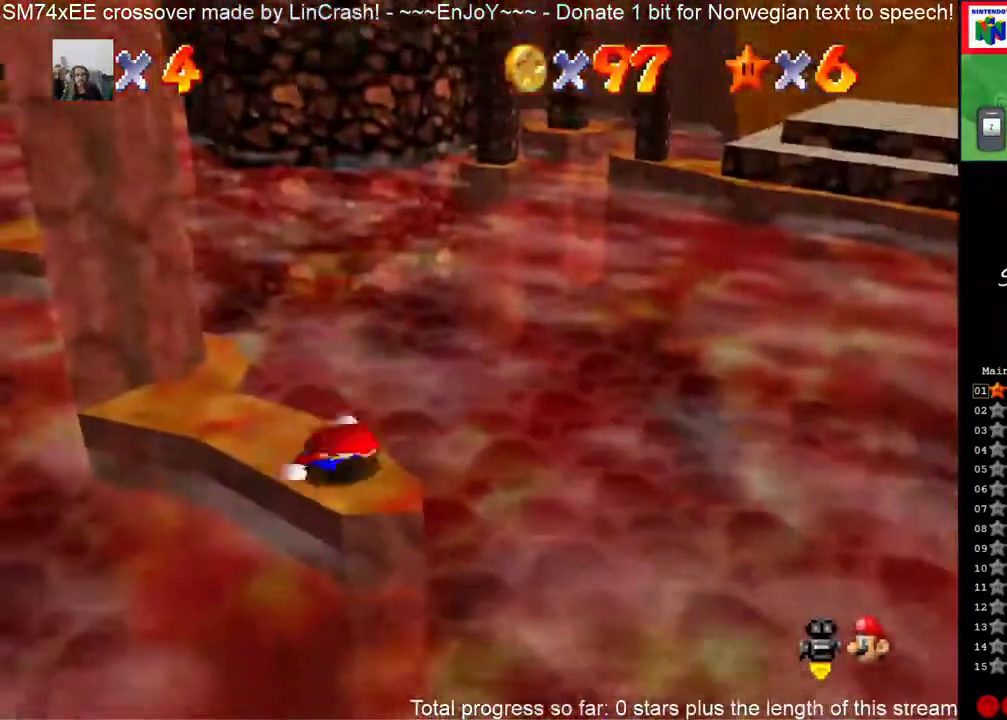
{"buttons": [], "events": [[17, "B", "down"], [117, "B", "up"]]}
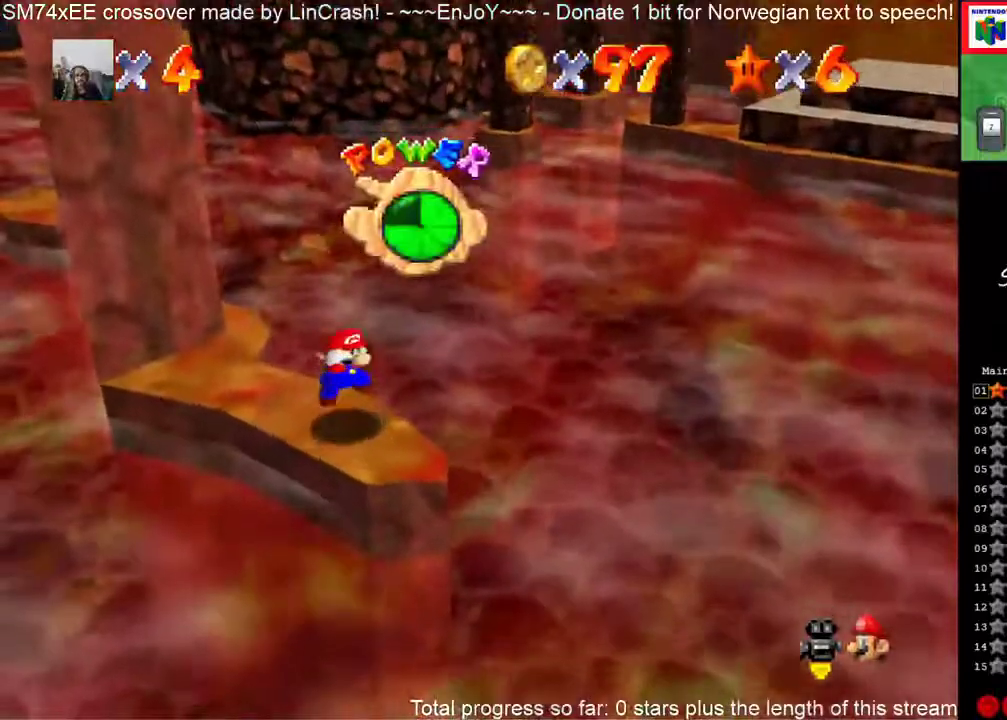
{"buttons": [], "events": [[83, "C_DOWN", "down"], [83, "C_LEFT", "down"], [217, "C_DOWN", "up"], [217, "C_LEFT", "up"], [367, "C_DOWN", "down"], [367, "C_LEFT", "down"], [500, "C_DOWN", "up"], [500, "C_LEFT", "up"]]}
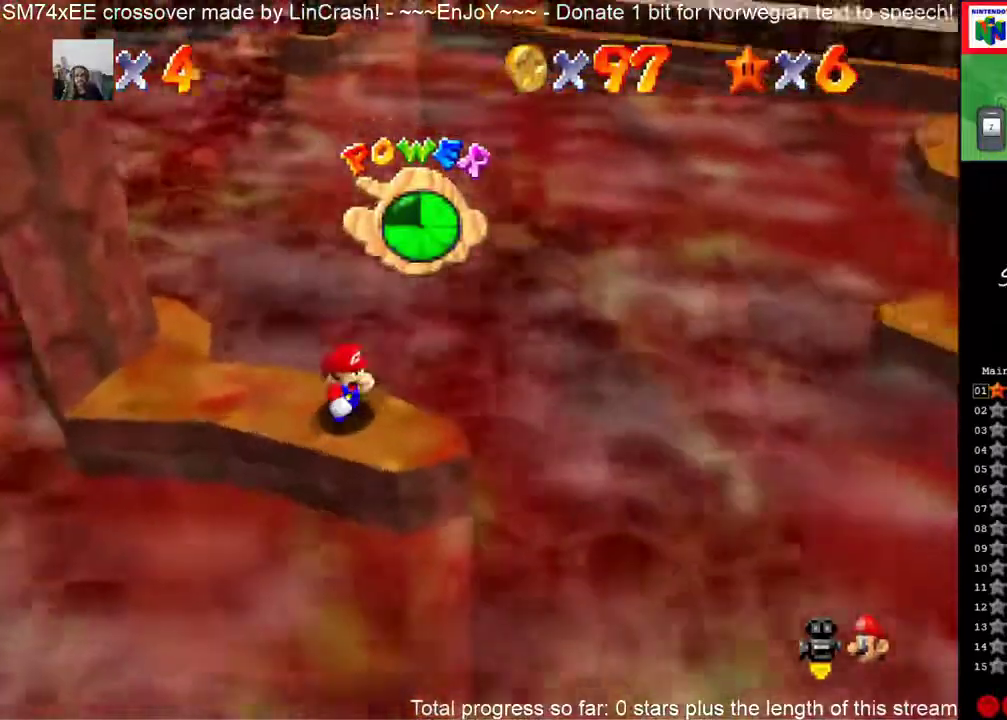
{"buttons": ["C_DOWN", "C_LEFT"], "events": [[150, "C_DOWN", "down"], [150, "C_LEFT", "down"], [267, "C_DOWN", "up"], [400, "C_DOWN", "down"]]}
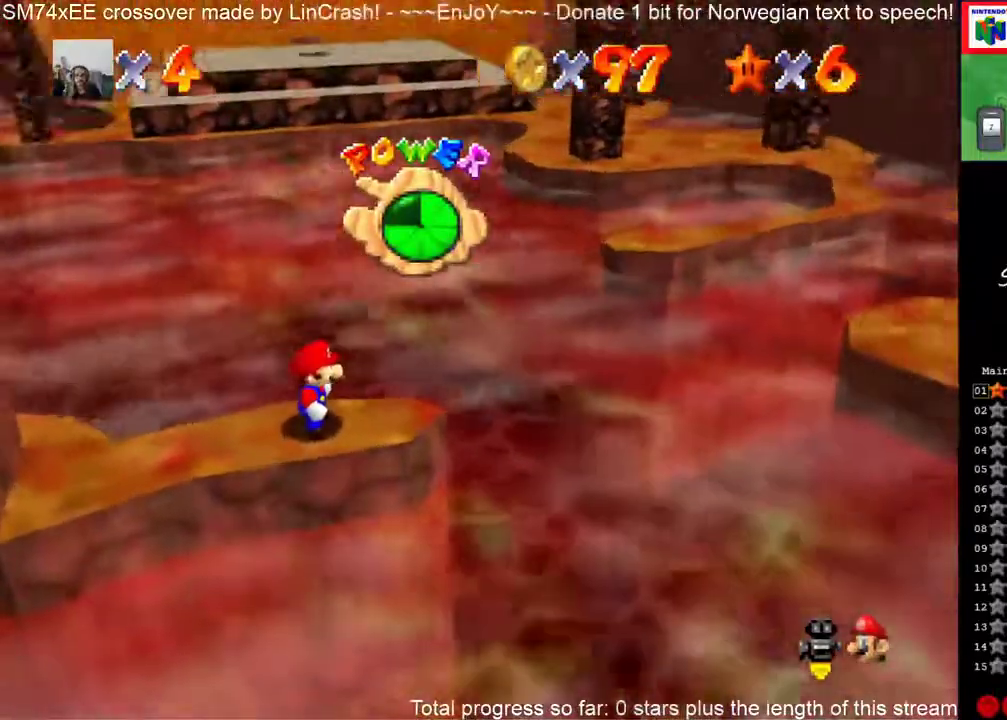
{"buttons": [], "events": [[67, "C_DOWN", "up"], [167, "C_DOWN", "down"], [300, "C_DOWN", "up"], [367, "C_LEFT", "up"]]}
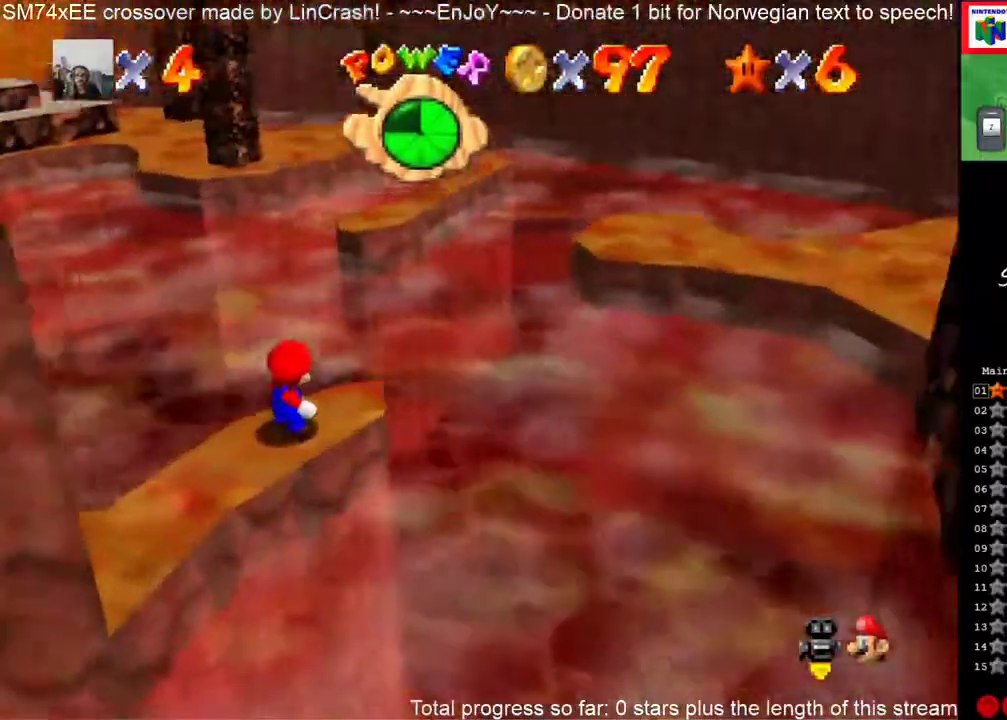
{"buttons": [], "events": []}
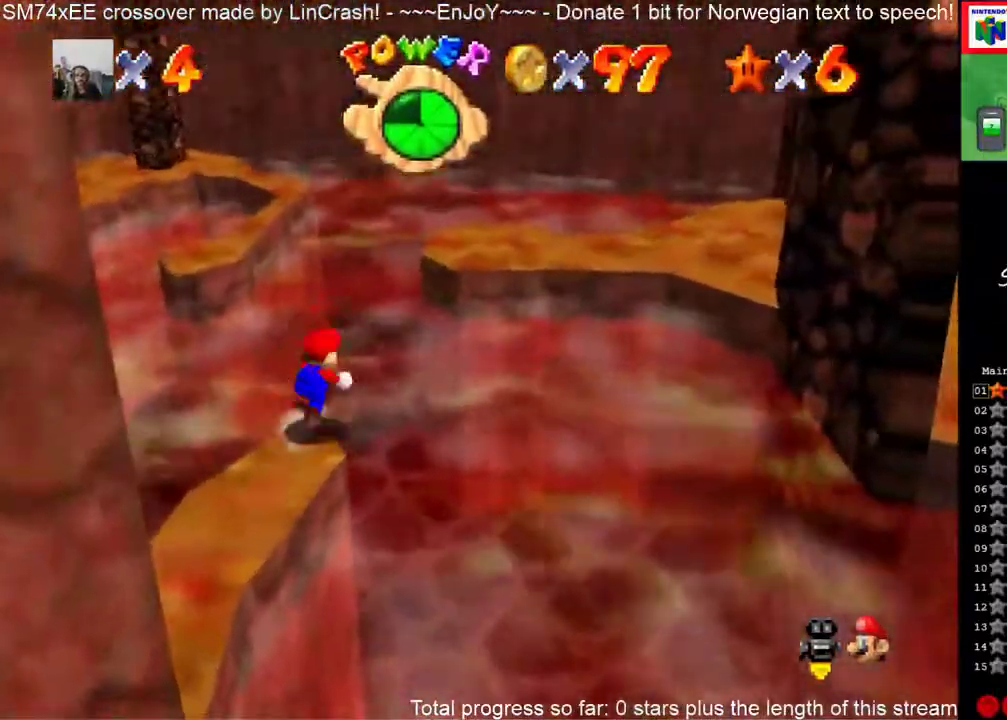
{"buttons": ["C_DOWN", "C_LEFT"], "events": [[433, "C_DOWN", "down"], [433, "C_LEFT", "down"]]}
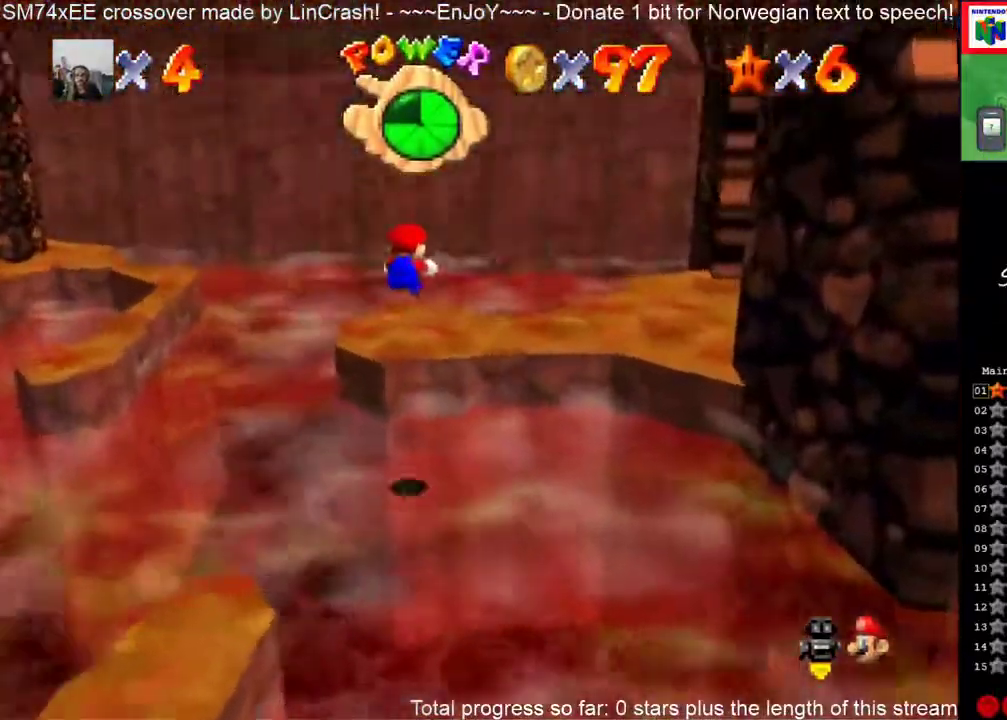
{"buttons": [], "events": [[117, "C_DOWN", "up"], [117, "C_LEFT", "up"]]}
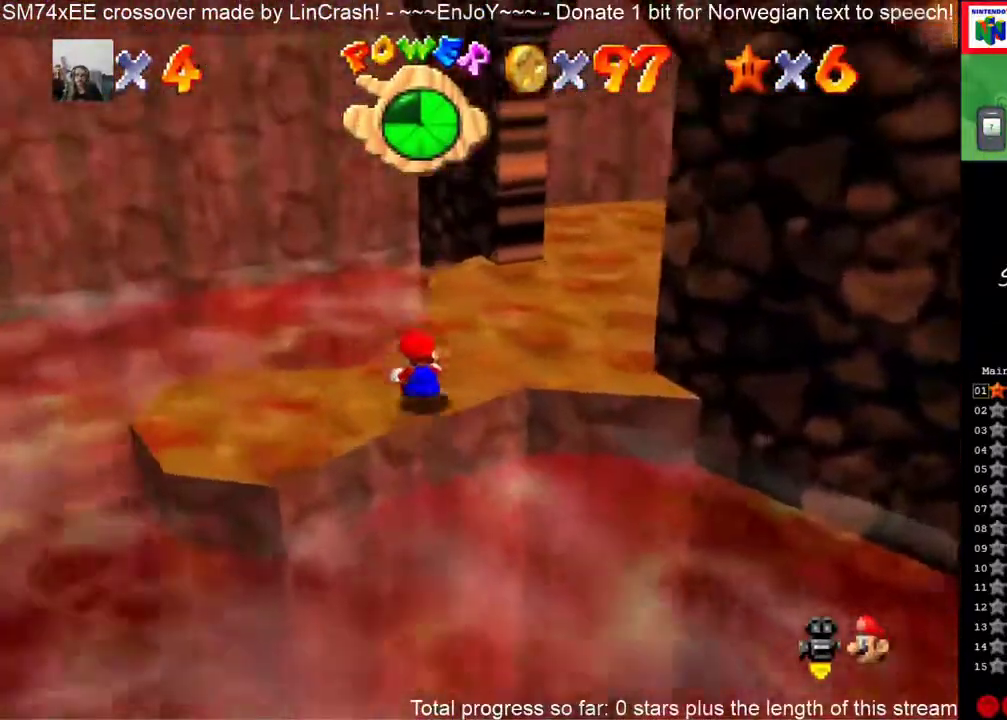
{"buttons": [], "events": [[300, "C_DOWN", "down"], [317, "C_RIGHT", "down"], [483, "C_DOWN", "up"], [483, "C_RIGHT", "up"]]}
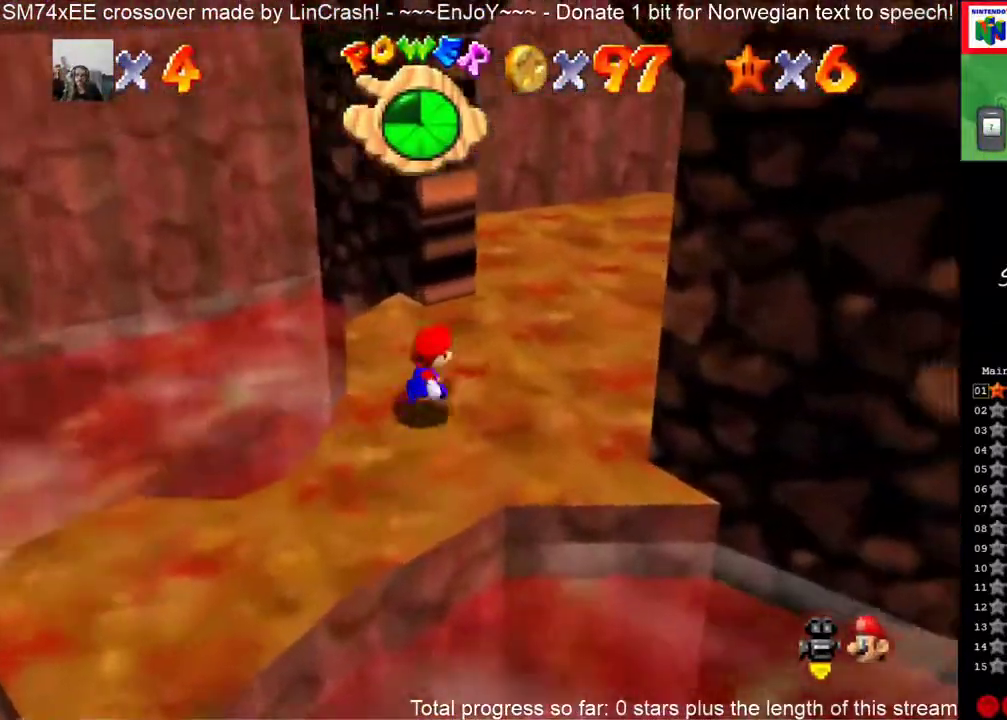
{"buttons": [], "events": [[167, "C_DOWN", "down"], [167, "C_RIGHT", "down"], [267, "C_DOWN", "up"], [267, "C_RIGHT", "up"]]}
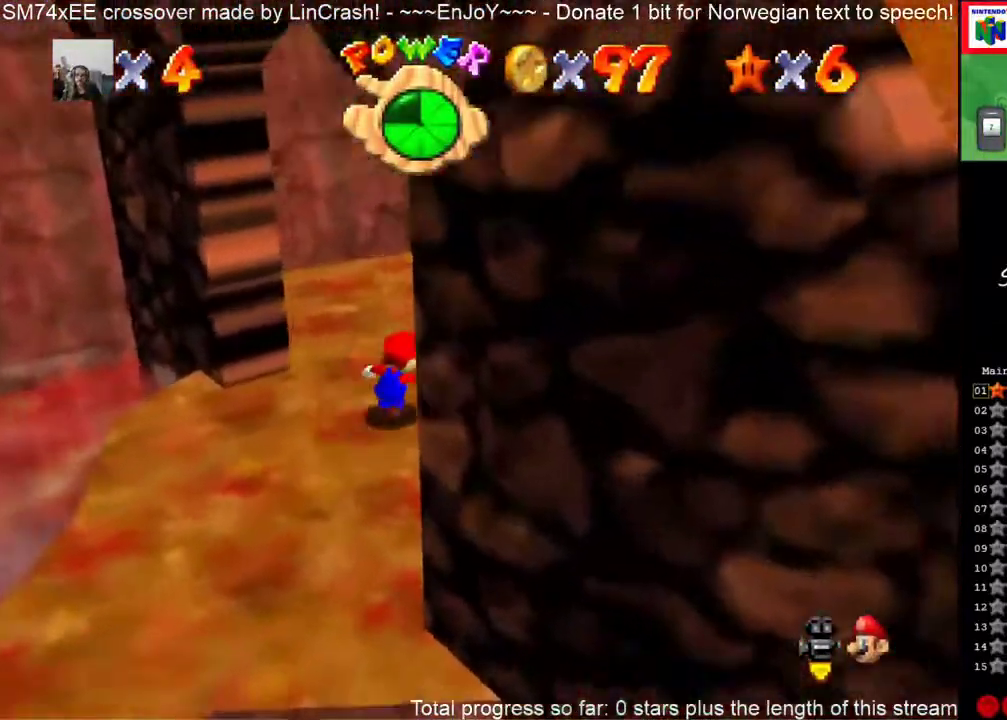
{"buttons": ["C_DOWN", "C_RIGHT"], "events": [[100, "C_UP", "down"], [217, "C_RIGHT", "down"], [250, "C_UP", "up"], [383, "C_RIGHT", "up"], [467, "C_RIGHT", "down"], [483, "C_DOWN", "down"]]}
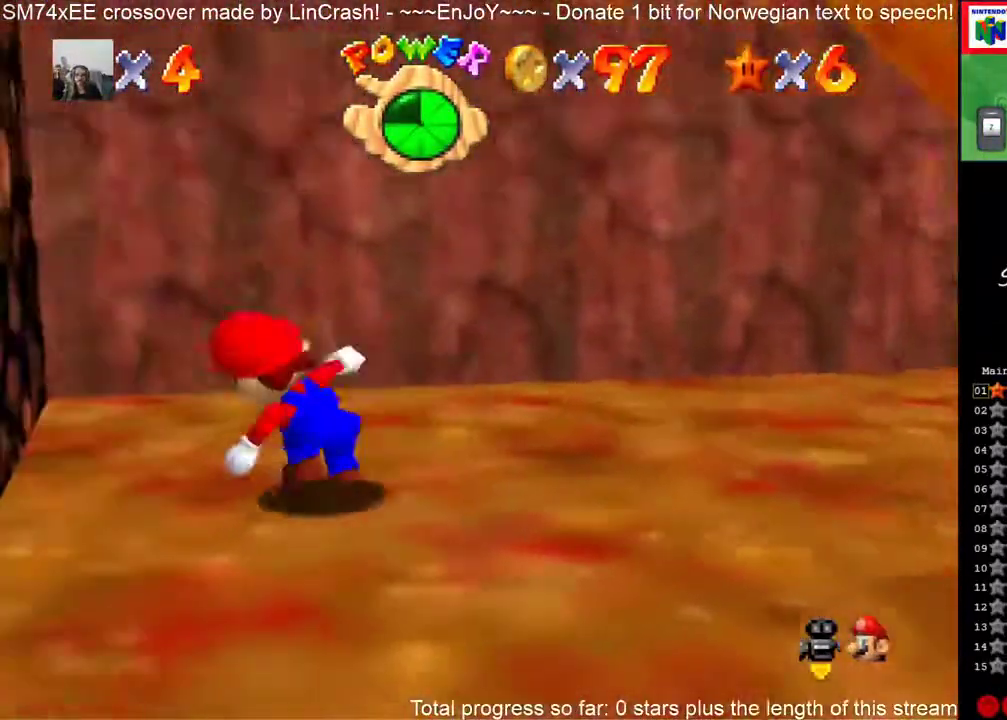
{"buttons": [], "events": [[117, "C_DOWN", "up"], [117, "C_RIGHT", "up"]]}
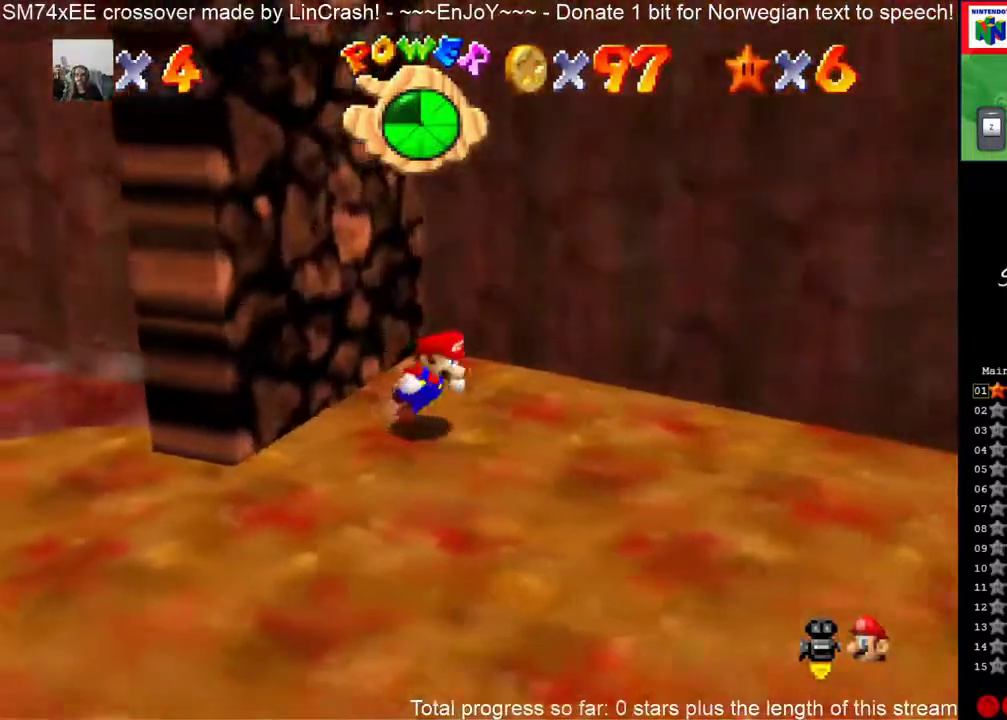
{"buttons": [], "events": []}
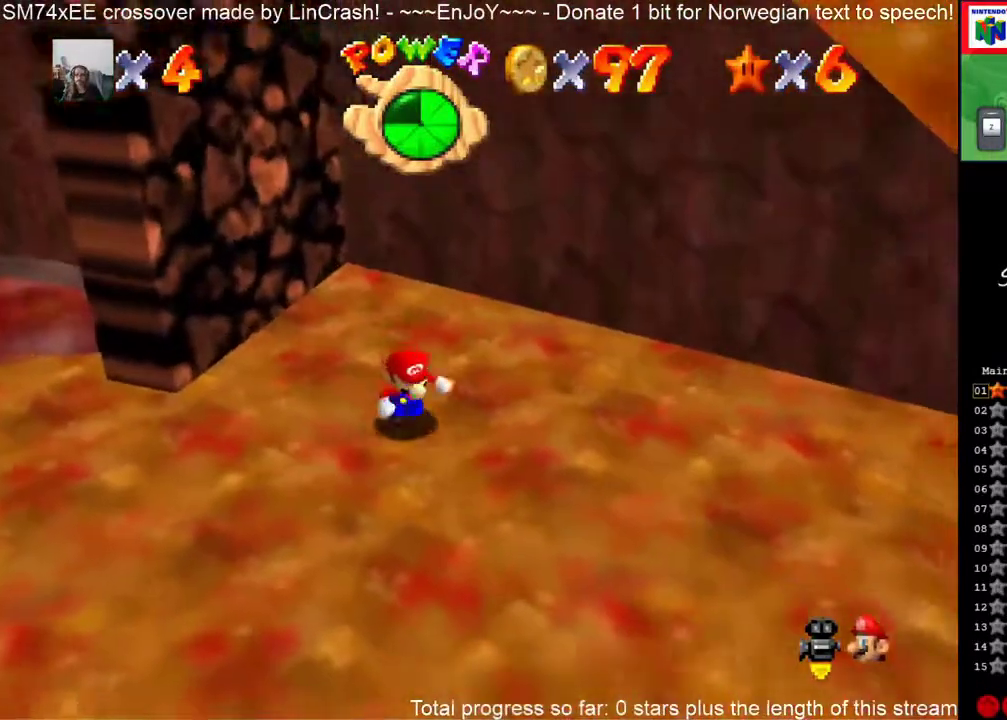
{"buttons": [], "events": []}
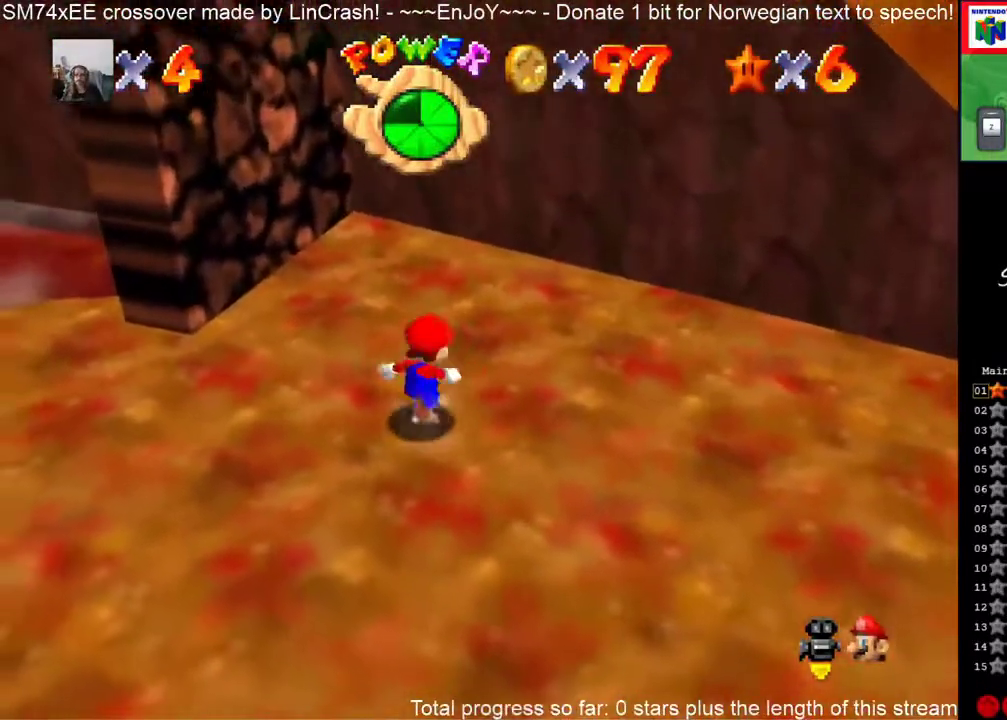
{"buttons": [], "events": []}